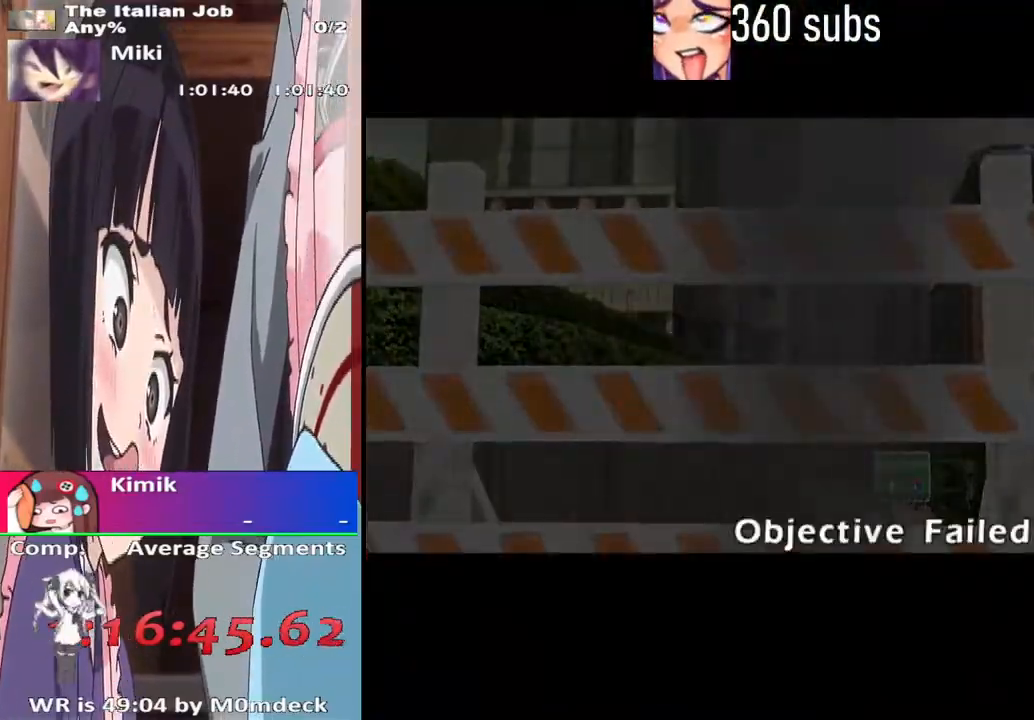
Gameplay with a controller (PlayStation layout); each line is a JSON object with the inputs held at the frame after it. "events" lists button and stick changes between this image and that frame as [ms after this image, input, new state], when the widget could be followed in between.
{"buttons": [], "left_stick": "center", "right_stick": "center", "events": []}
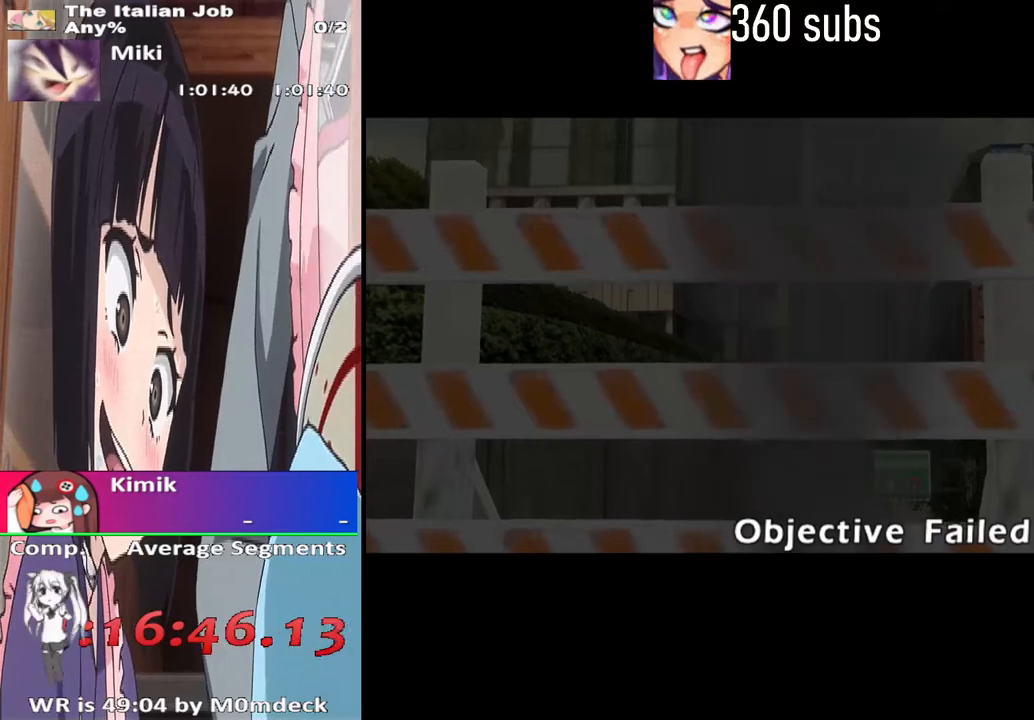
{"buttons": [], "left_stick": "center", "right_stick": "center", "events": []}
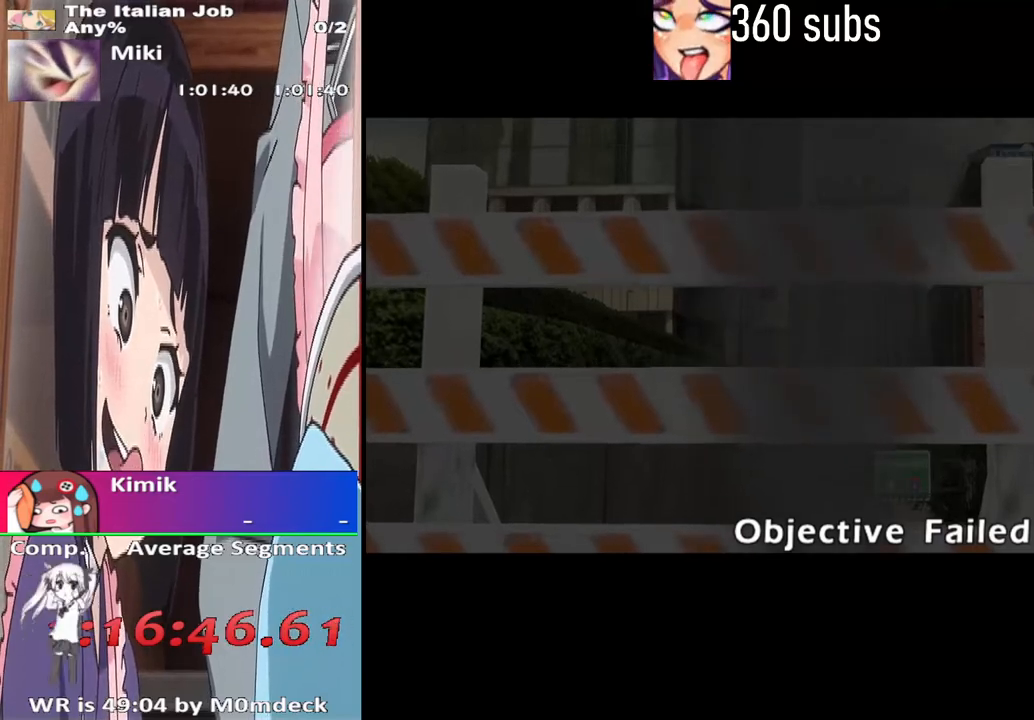
{"buttons": [], "left_stick": "center", "right_stick": "center", "events": [[133, "CROSS", "down"], [300, "CROSS", "up"]]}
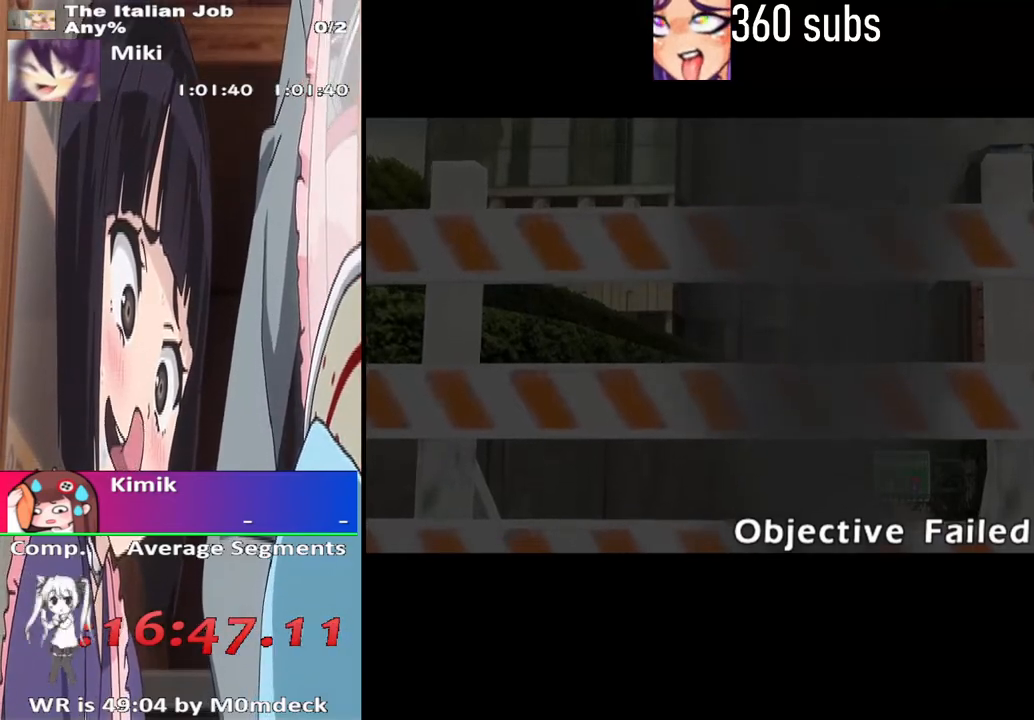
{"buttons": [], "left_stick": "center", "right_stick": "center", "events": [[267, "CROSS", "down"], [433, "CROSS", "up"]]}
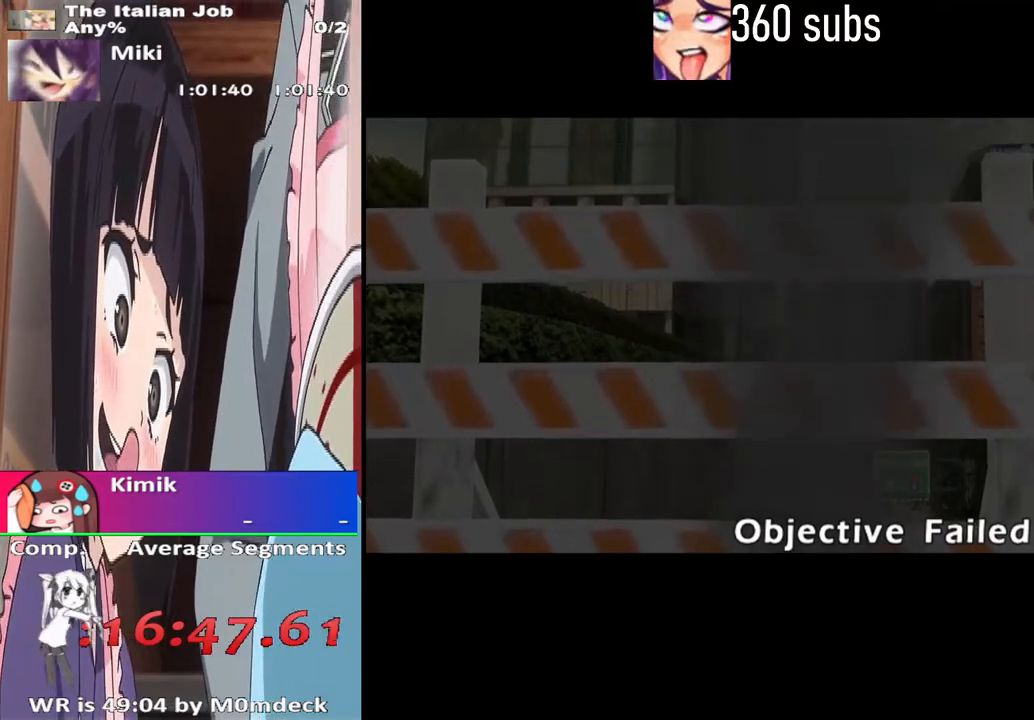
{"buttons": [], "left_stick": "center", "right_stick": "center", "events": []}
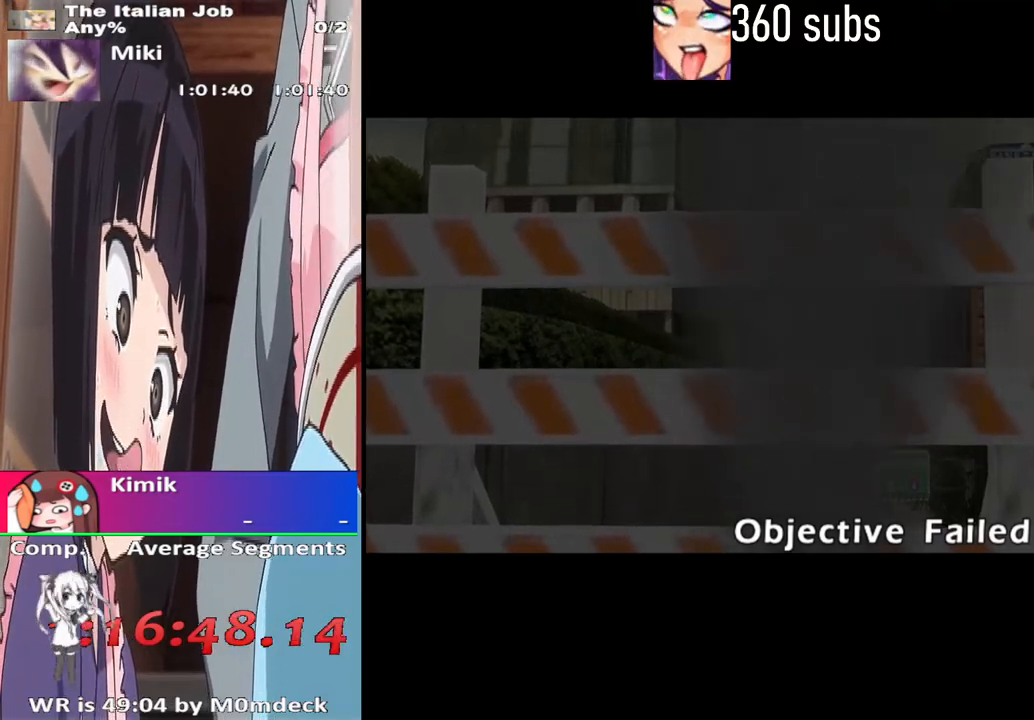
{"buttons": [], "left_stick": "center", "right_stick": "center", "events": []}
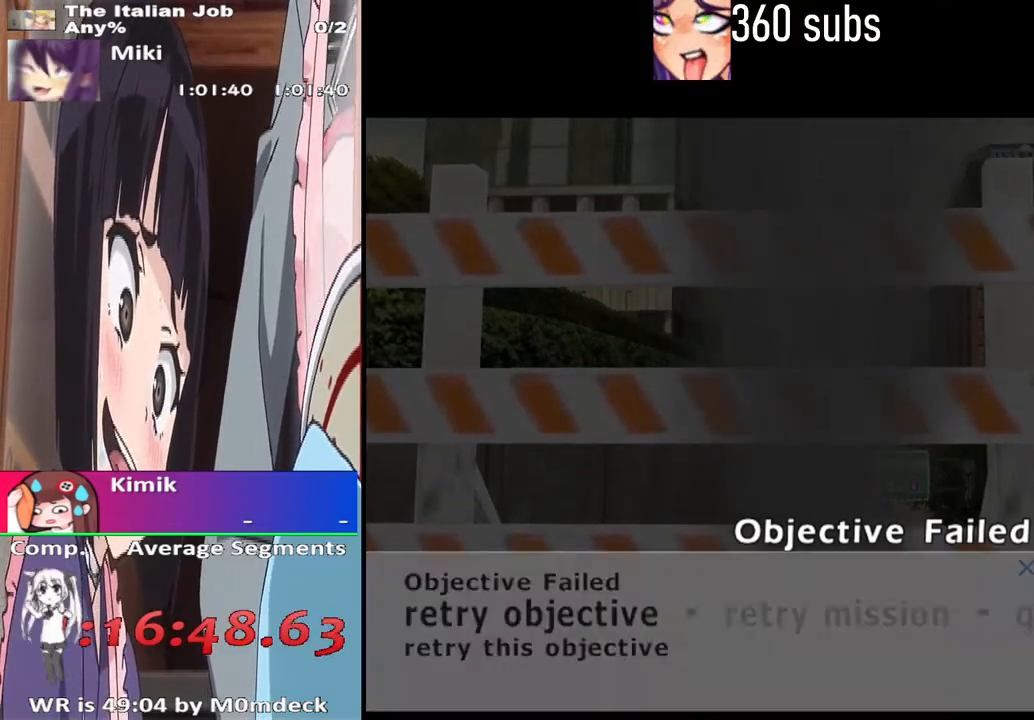
{"buttons": [], "left_stick": "center", "right_stick": "center", "events": []}
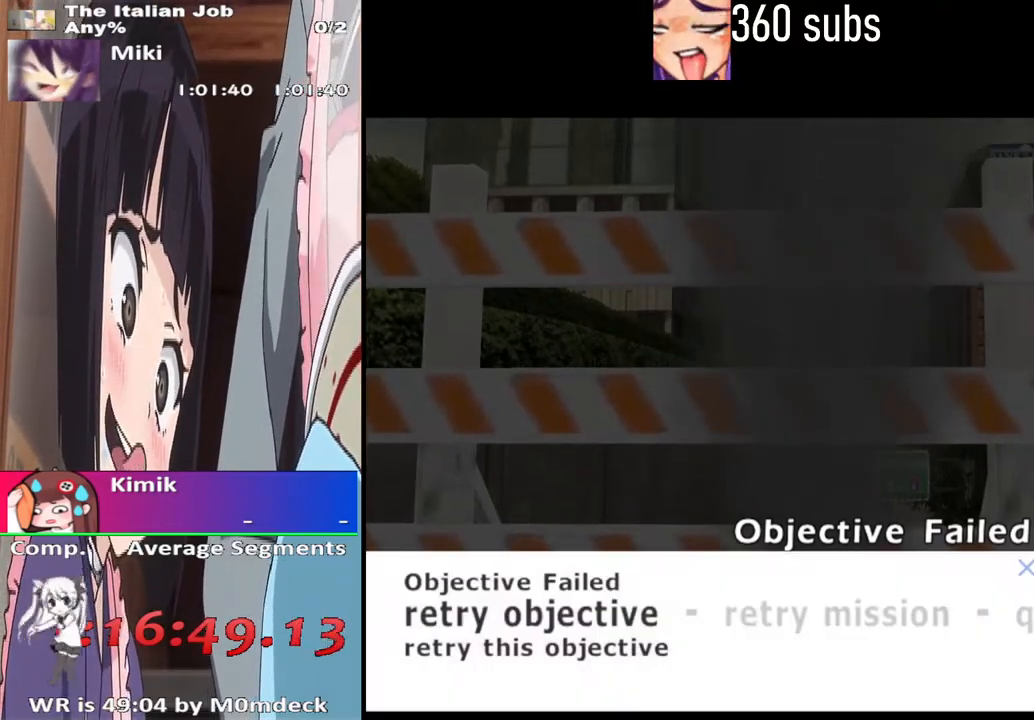
{"buttons": [], "left_stick": "center", "right_stick": "center", "events": [[33, "DPAD_RIGHT", "down"], [133, "DPAD_RIGHT", "up"], [367, "DPAD_LEFT", "down"], [500, "DPAD_LEFT", "up"]]}
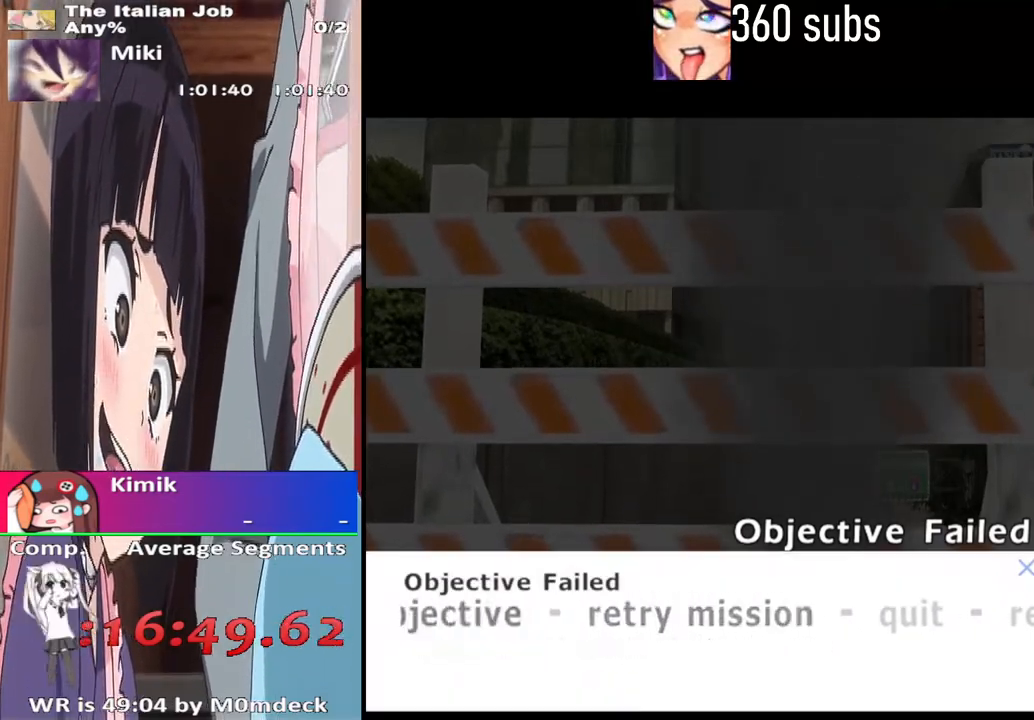
{"buttons": [], "left_stick": "center", "right_stick": "center", "events": [[200, "CROSS", "down"], [367, "CROSS", "up"]]}
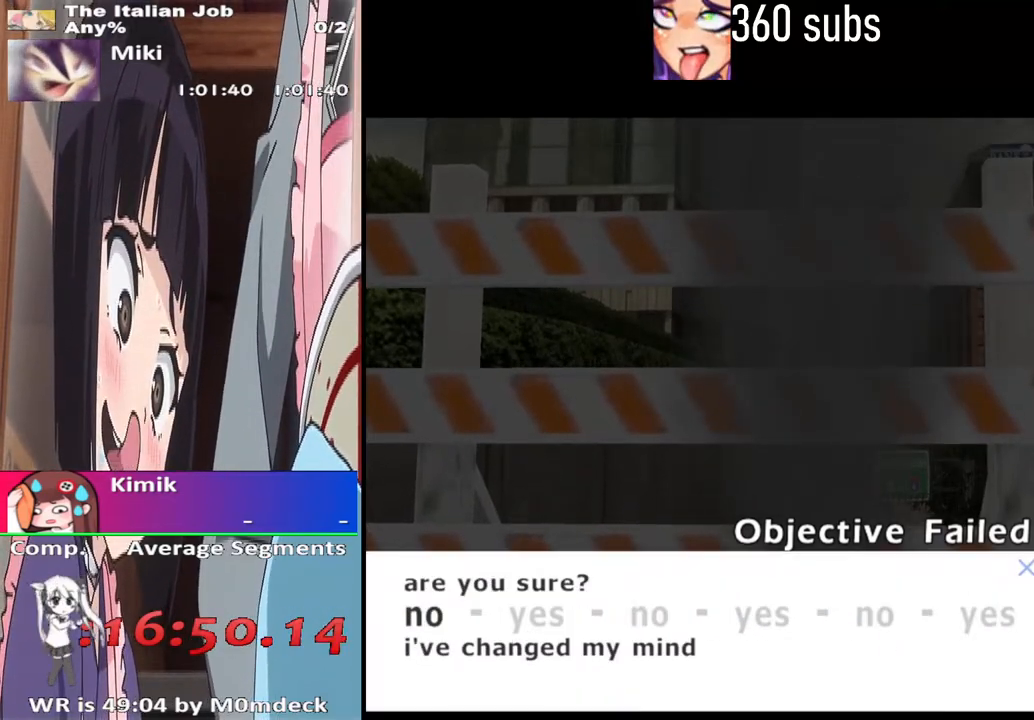
{"buttons": ["CROSS"], "left_stick": "center", "right_stick": "center", "events": [[133, "DPAD_RIGHT", "down"], [233, "DPAD_RIGHT", "up"], [467, "CROSS", "down"]]}
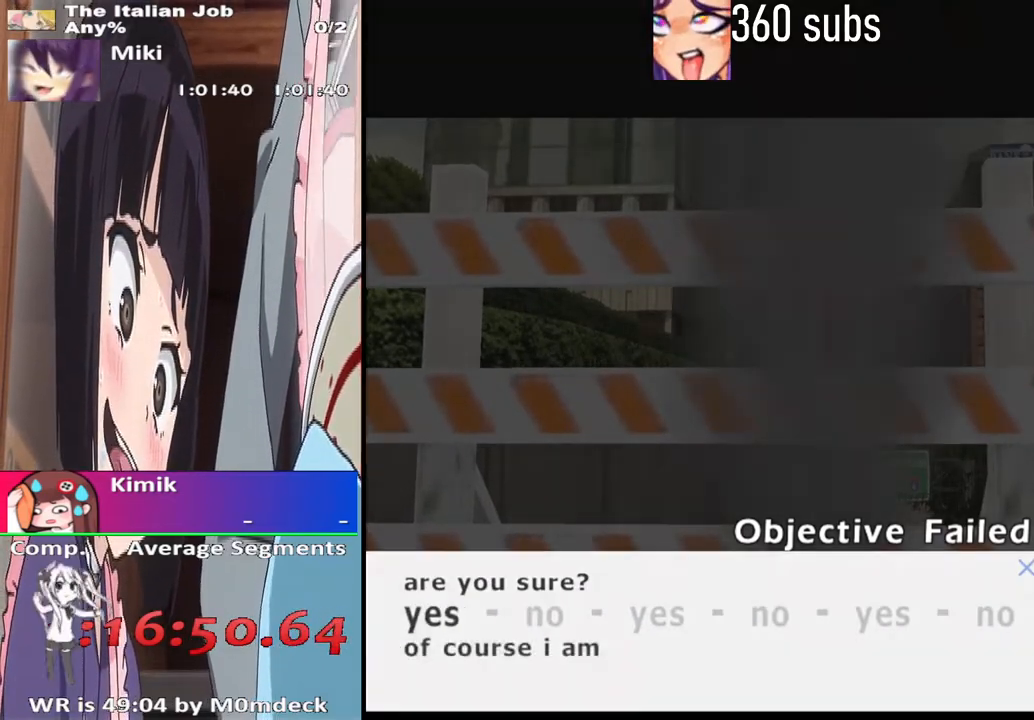
{"buttons": [], "left_stick": "center", "right_stick": "center", "events": [[67, "CROSS", "up"]]}
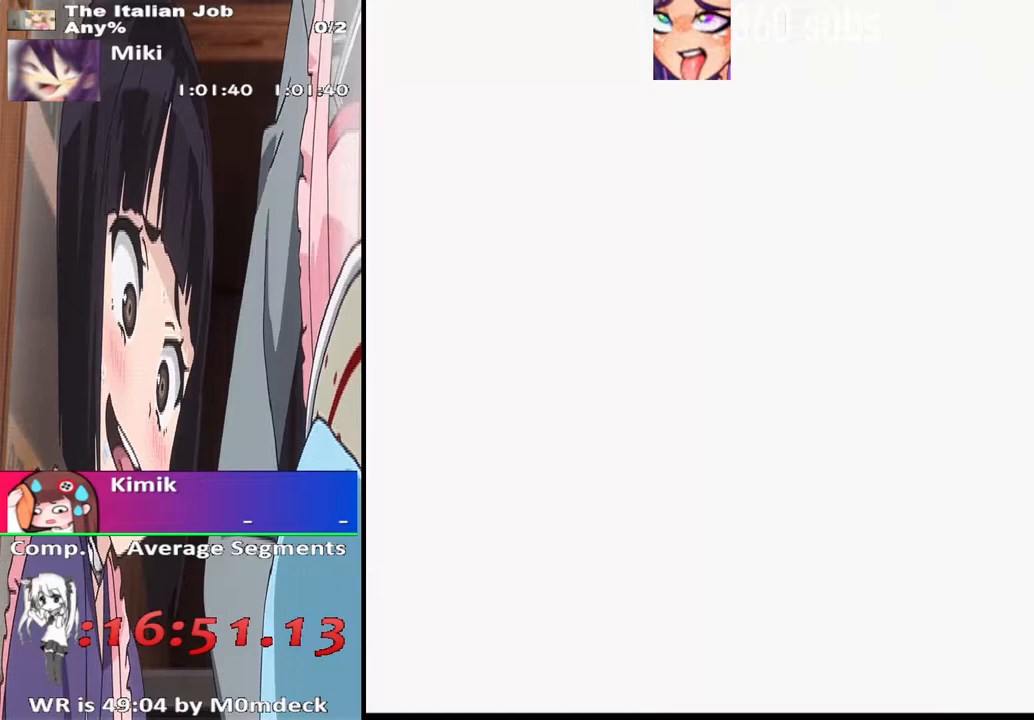
{"buttons": [], "left_stick": "center", "right_stick": "center", "events": []}
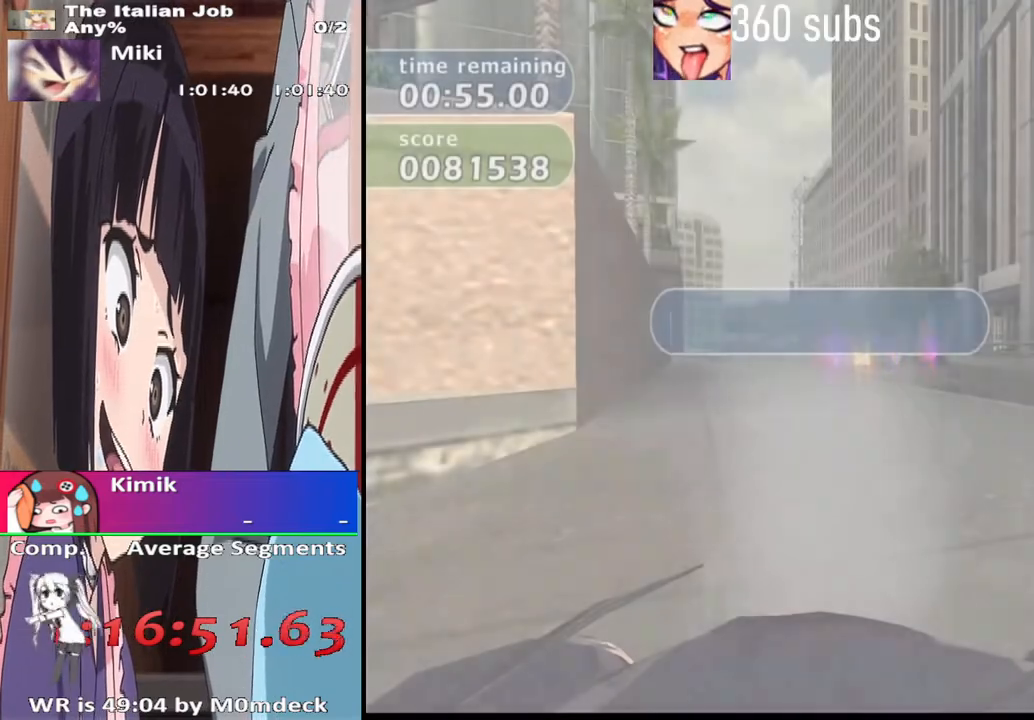
{"buttons": [], "left_stick": "center", "right_stick": "center", "events": []}
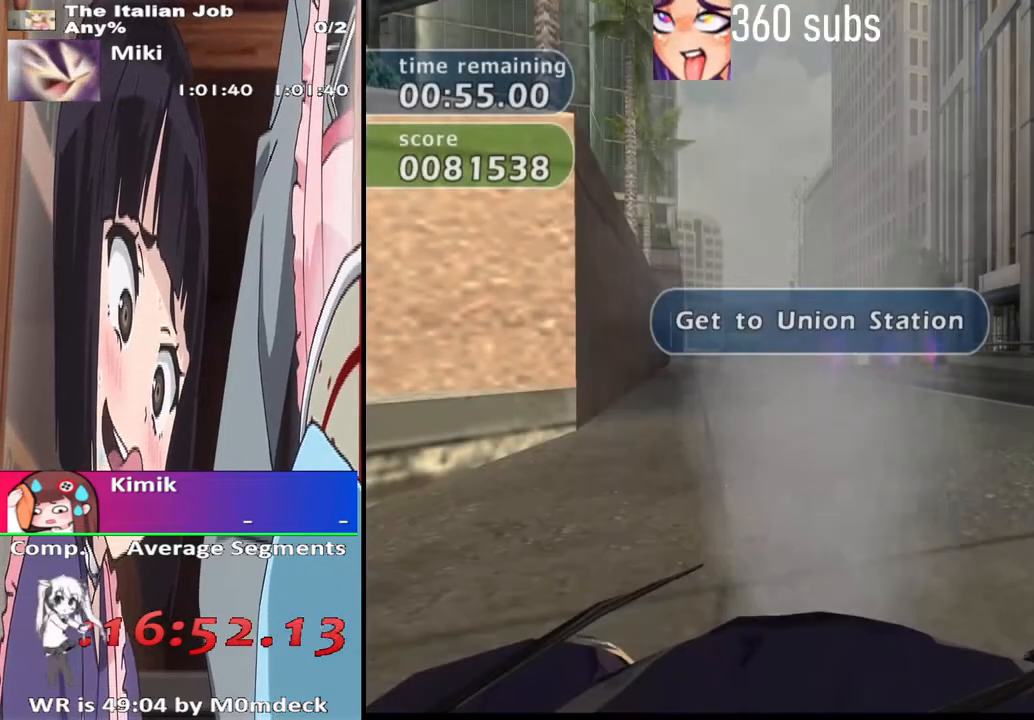
{"buttons": [], "left_stick": "center", "right_stick": "center", "events": []}
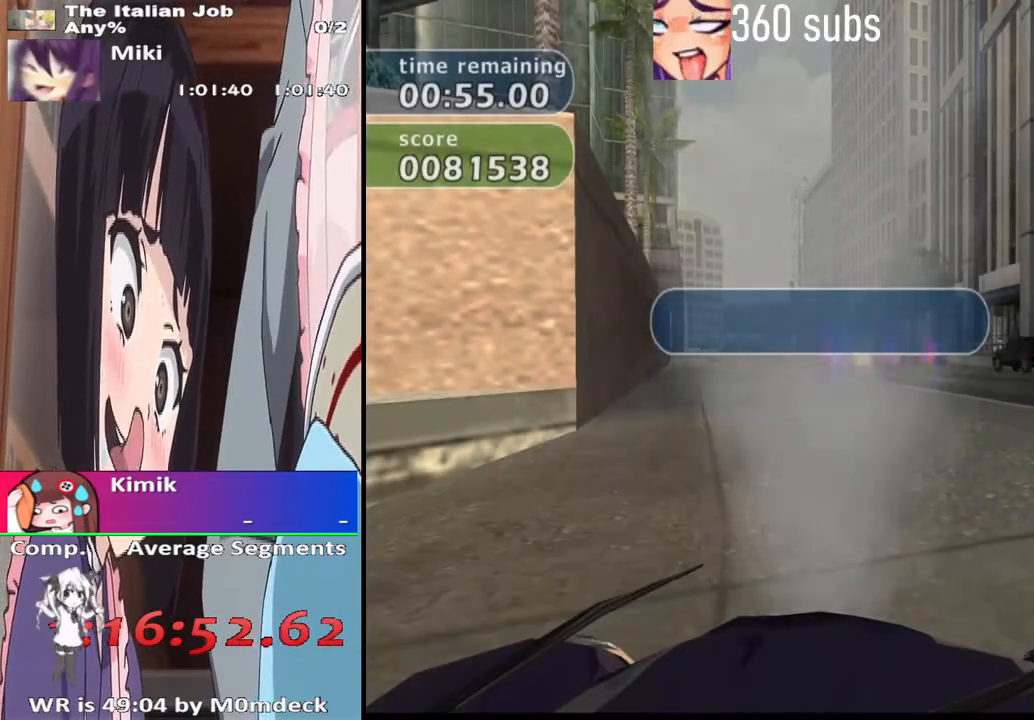
{"buttons": [], "left_stick": "center", "right_stick": "center", "events": []}
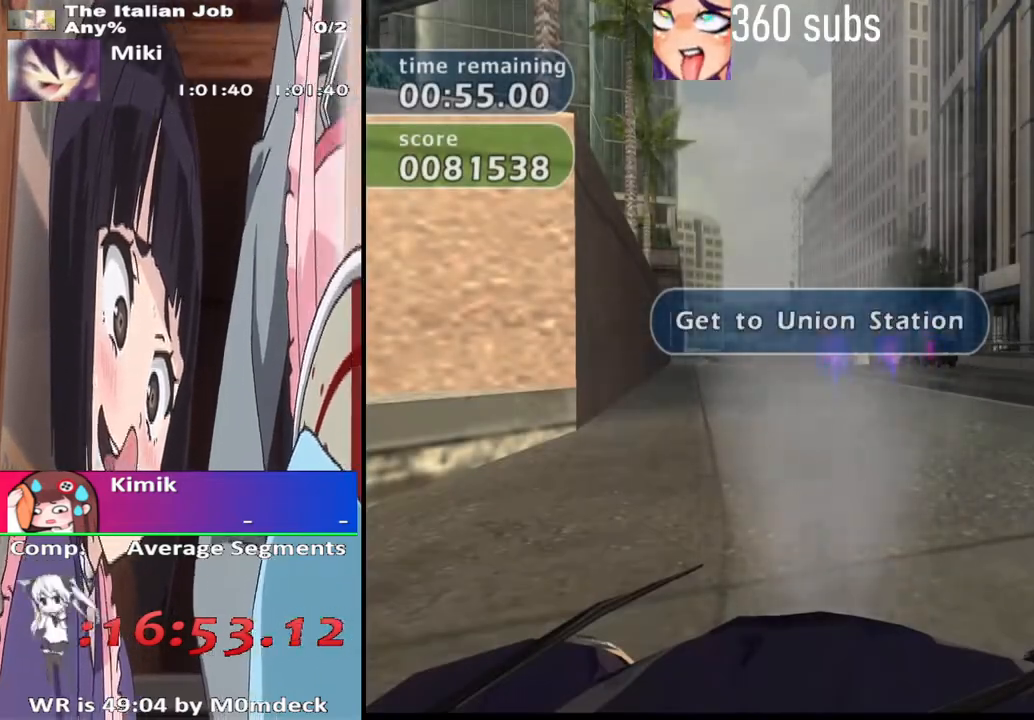
{"buttons": ["CROSS"], "left_stick": "center", "right_stick": "center", "events": [[233, "CROSS", "down"]]}
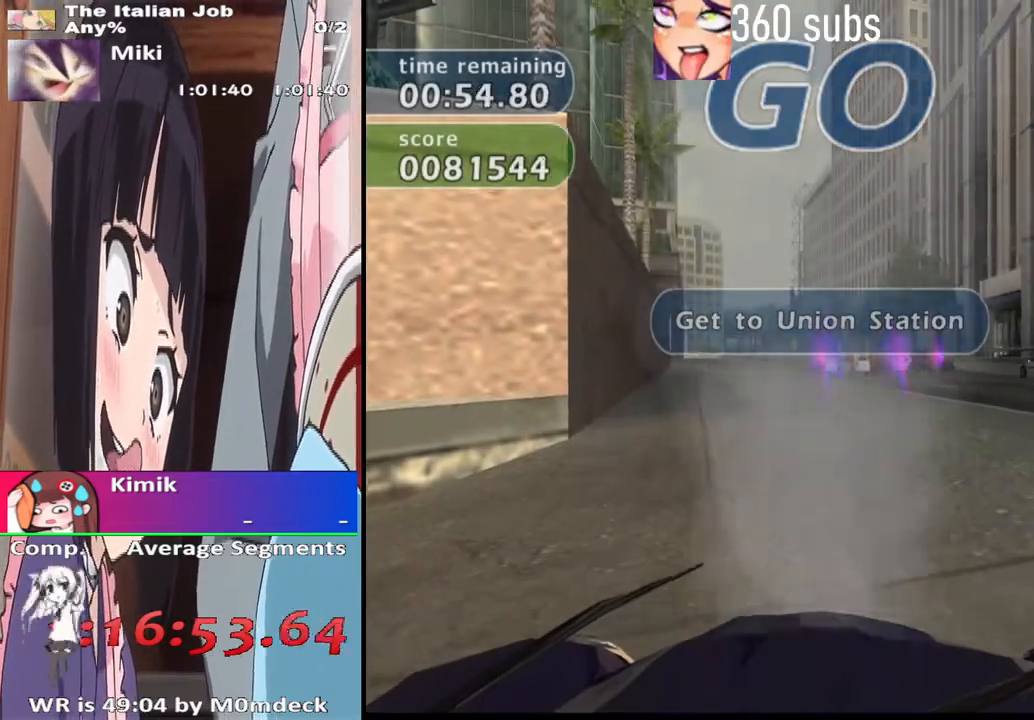
{"buttons": ["CROSS"], "left_stick": "center", "right_stick": "center", "events": []}
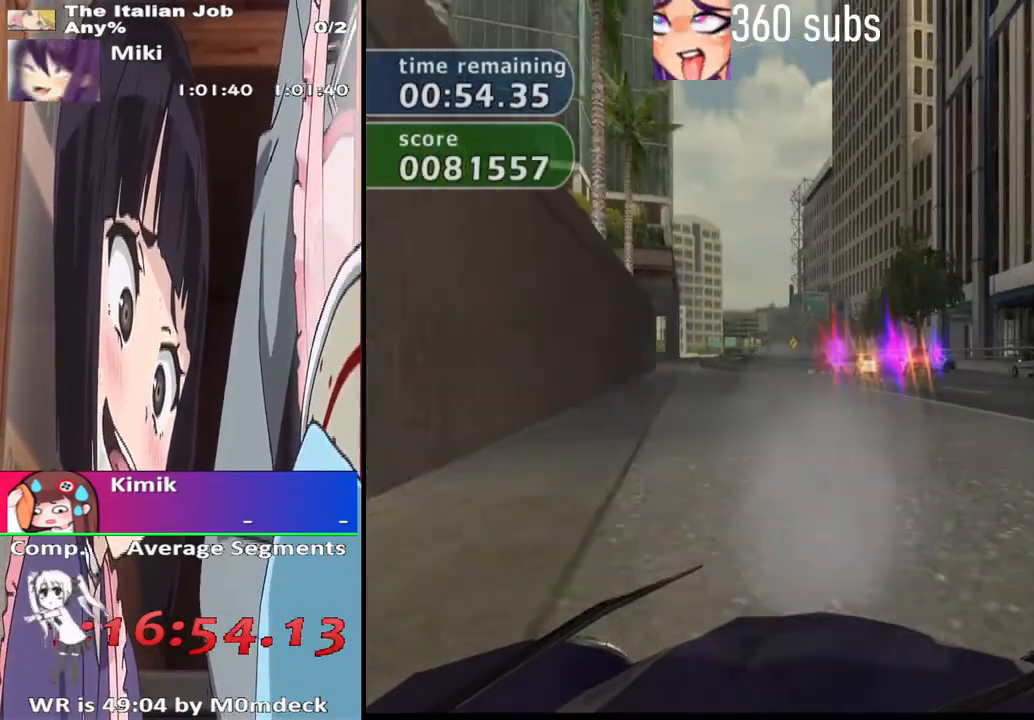
{"buttons": ["CROSS"], "left_stick": "center", "right_stick": "center", "events": [[200, "left_stick", "up-left"], [333, "left_stick", "center"]]}
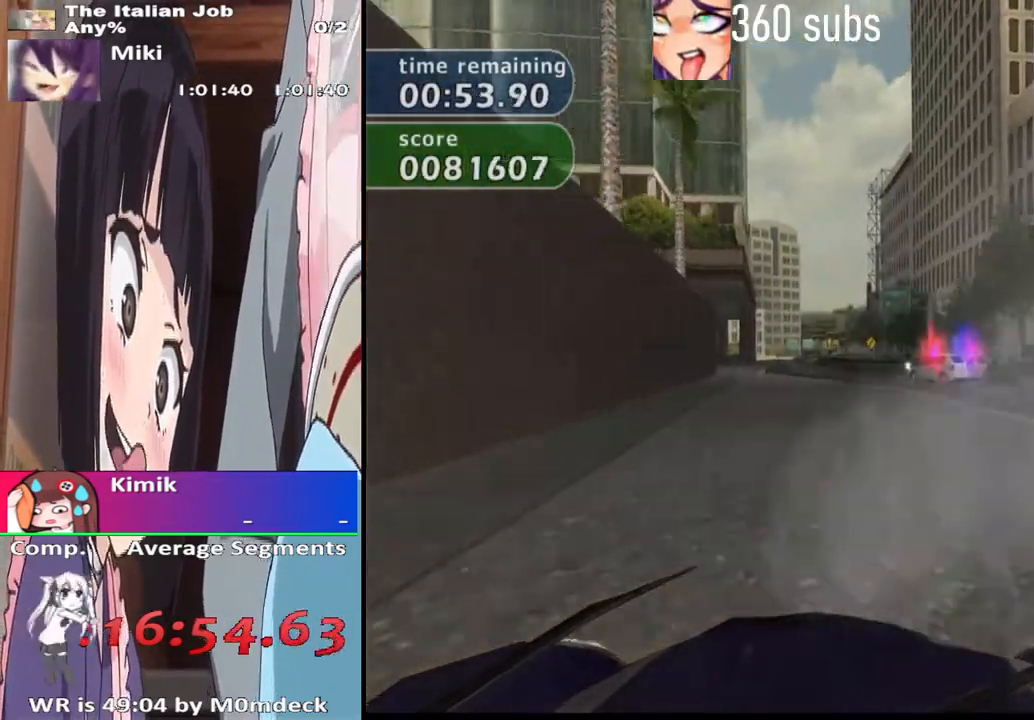
{"buttons": ["CROSS"], "left_stick": "center", "right_stick": "center", "events": []}
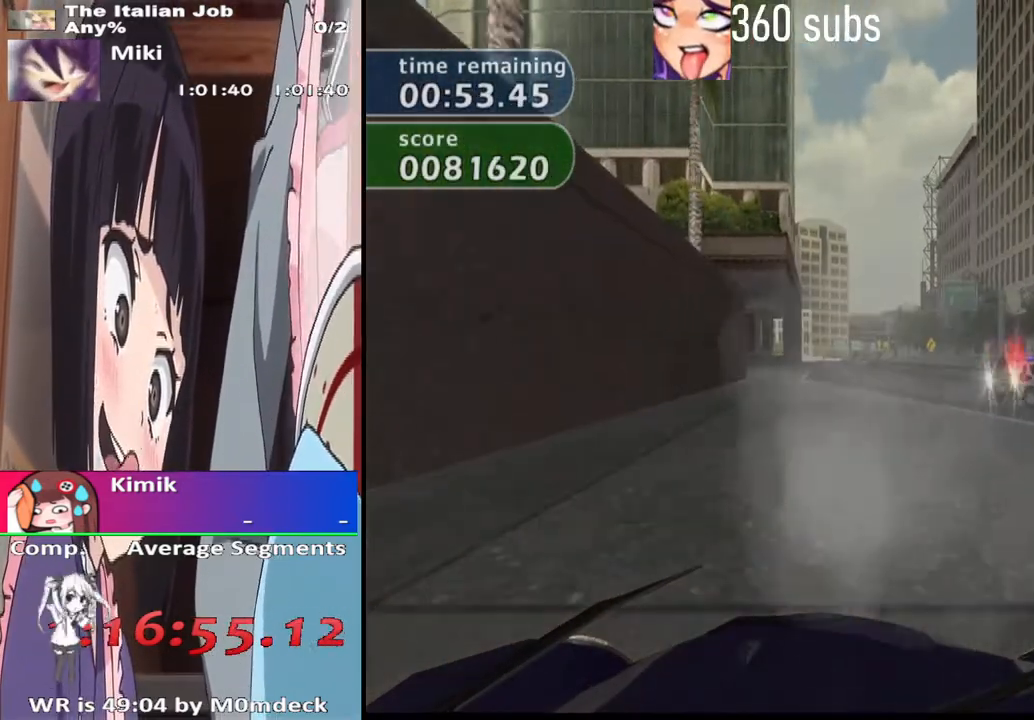
{"buttons": ["CROSS"], "left_stick": "center", "right_stick": "center", "events": []}
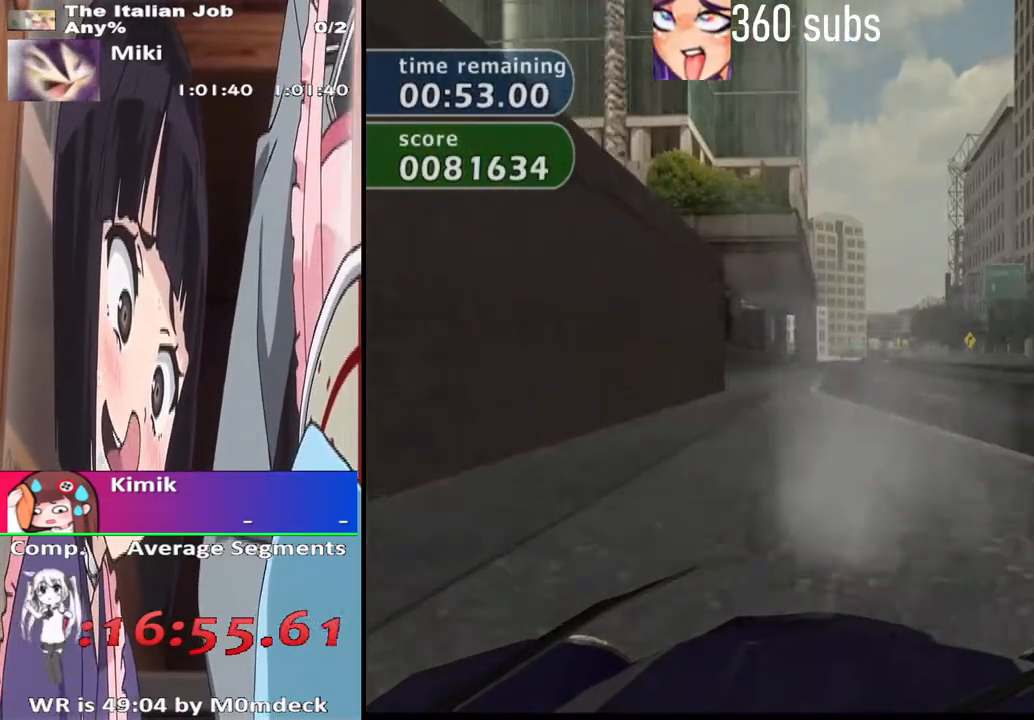
{"buttons": ["CROSS"], "left_stick": "center", "right_stick": "center", "events": [[33, "left_stick", "right"], [100, "left_stick", "center"]]}
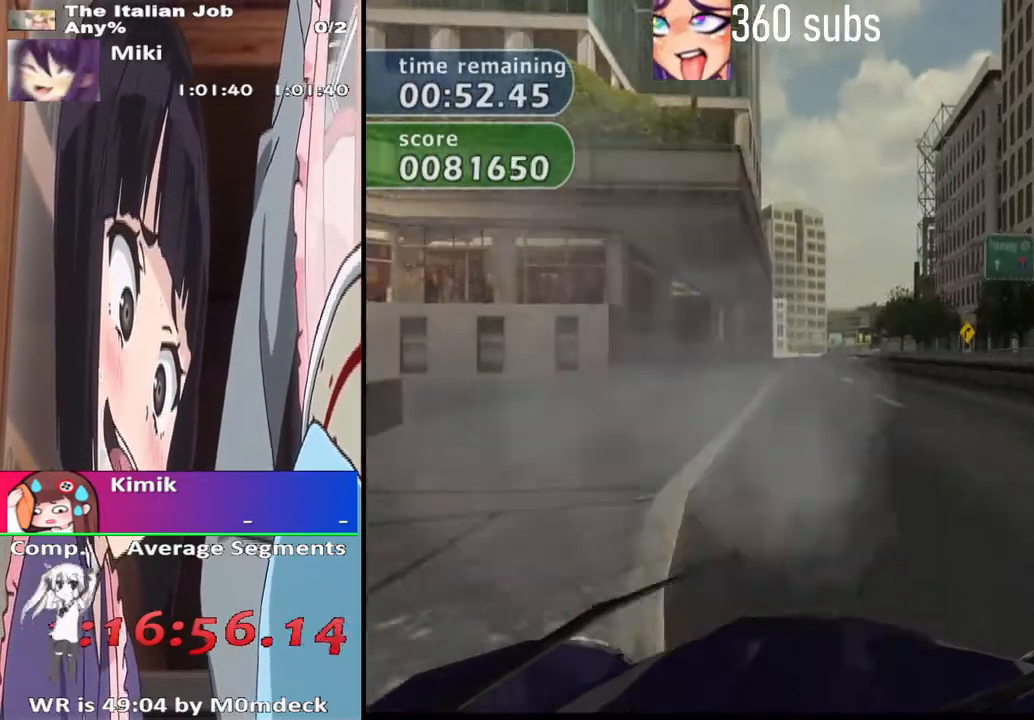
{"buttons": ["CROSS"], "left_stick": "center", "right_stick": "center", "events": []}
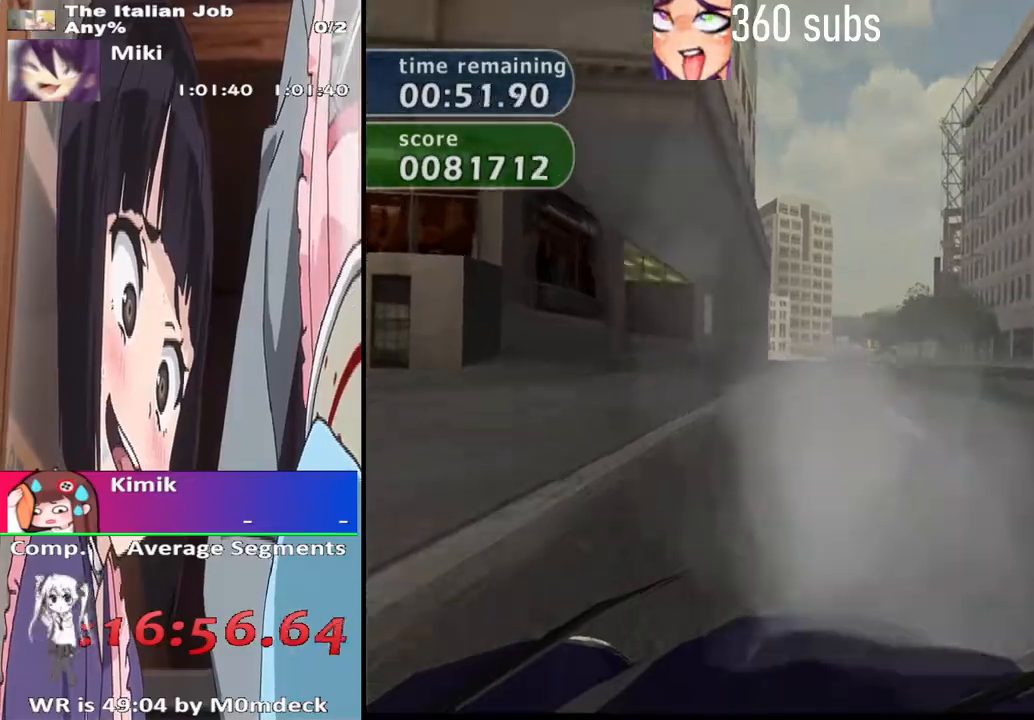
{"buttons": ["CROSS"], "left_stick": "center", "right_stick": "center", "events": []}
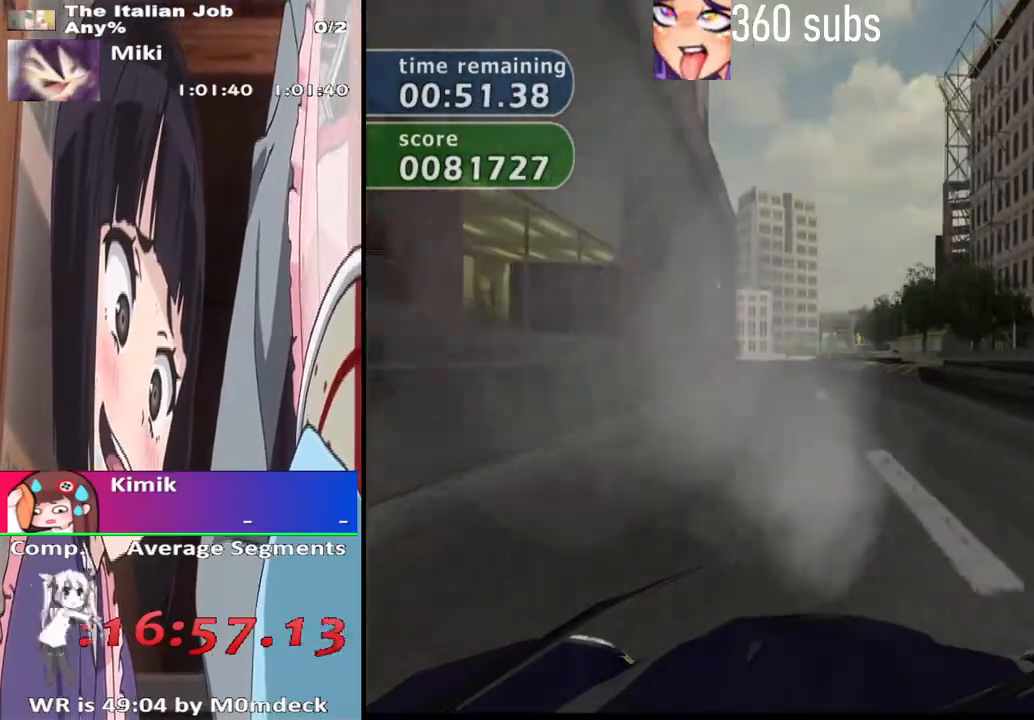
{"buttons": ["CROSS"], "left_stick": "center", "right_stick": "center", "events": []}
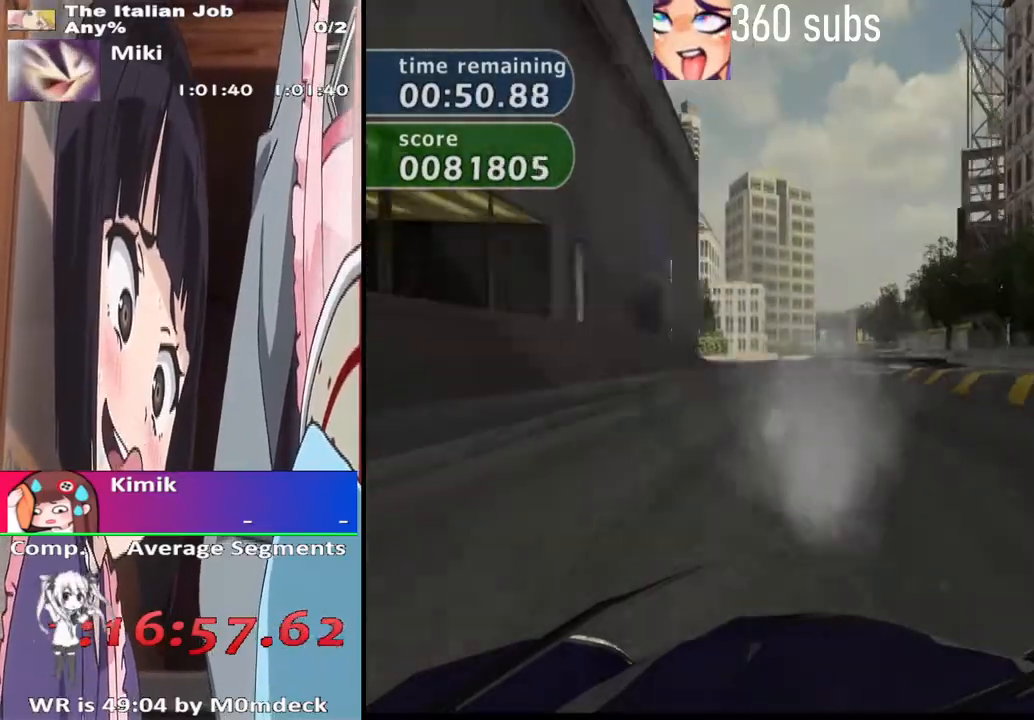
{"buttons": ["CROSS"], "left_stick": "center", "right_stick": "center", "events": []}
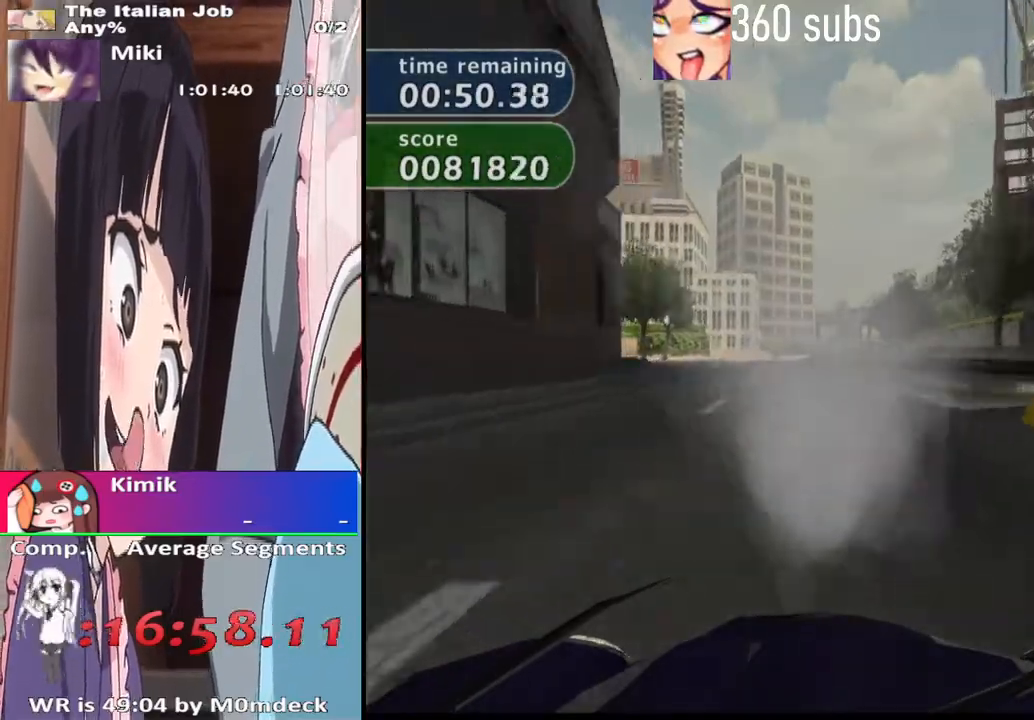
{"buttons": ["CROSS"], "left_stick": "center", "right_stick": "center", "events": [[33, "left_stick", "left"], [133, "left_stick", "center"]]}
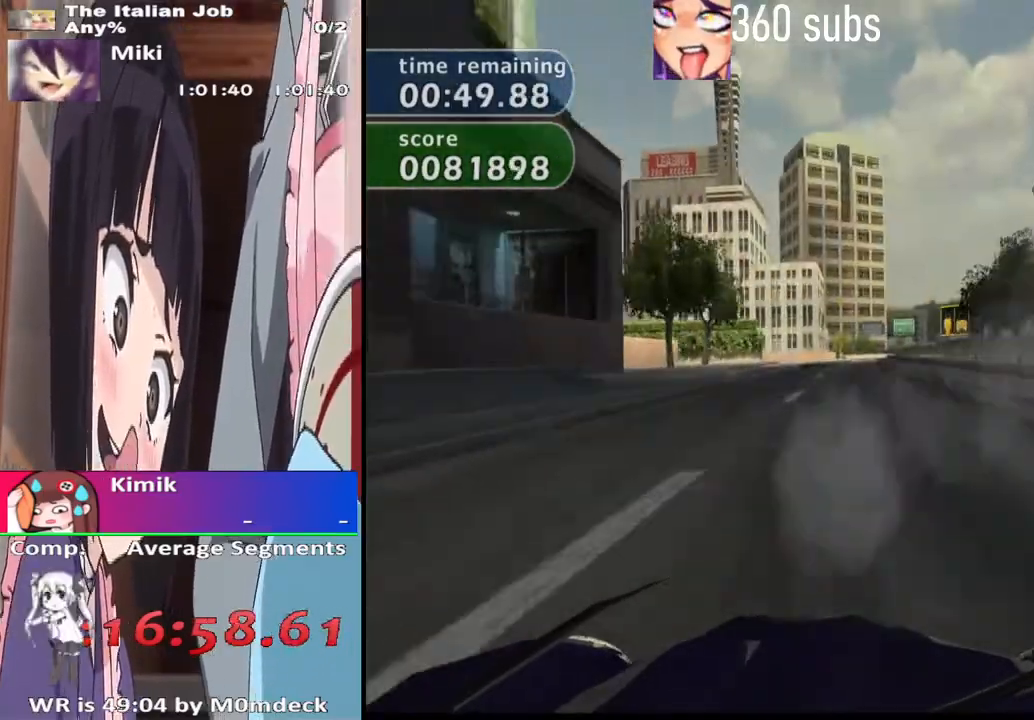
{"buttons": [], "left_stick": "left", "right_stick": "center", "events": [[433, "CROSS", "up"], [467, "left_stick", "left"]]}
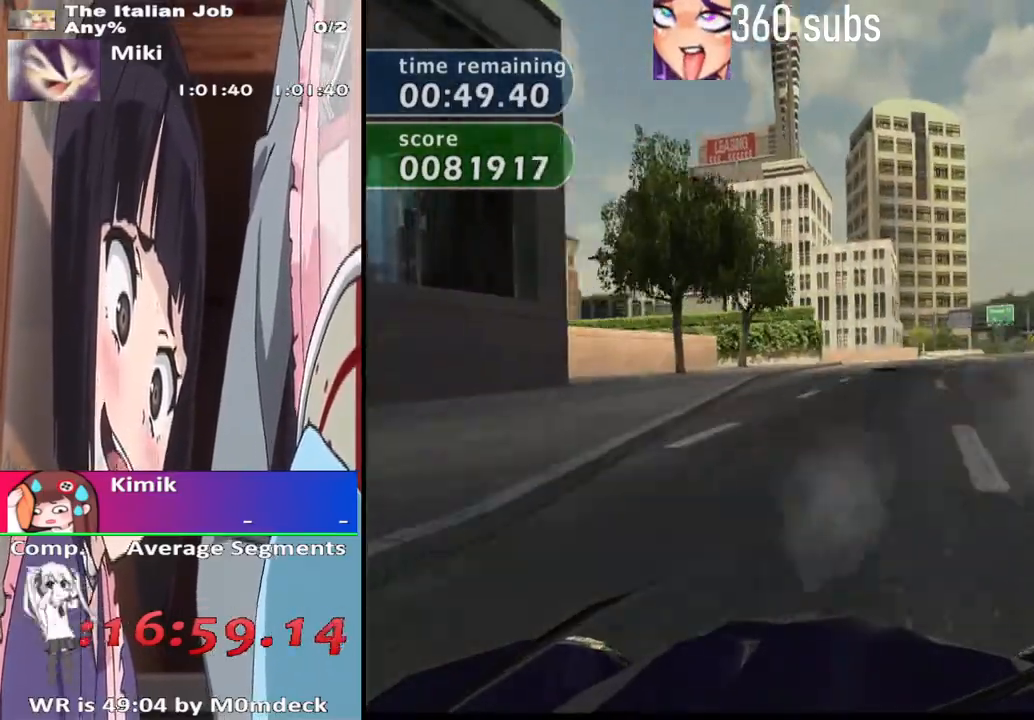
{"buttons": ["SQUARE"], "left_stick": "center", "right_stick": "center", "events": [[100, "left_stick", "center"], [433, "SQUARE", "down"]]}